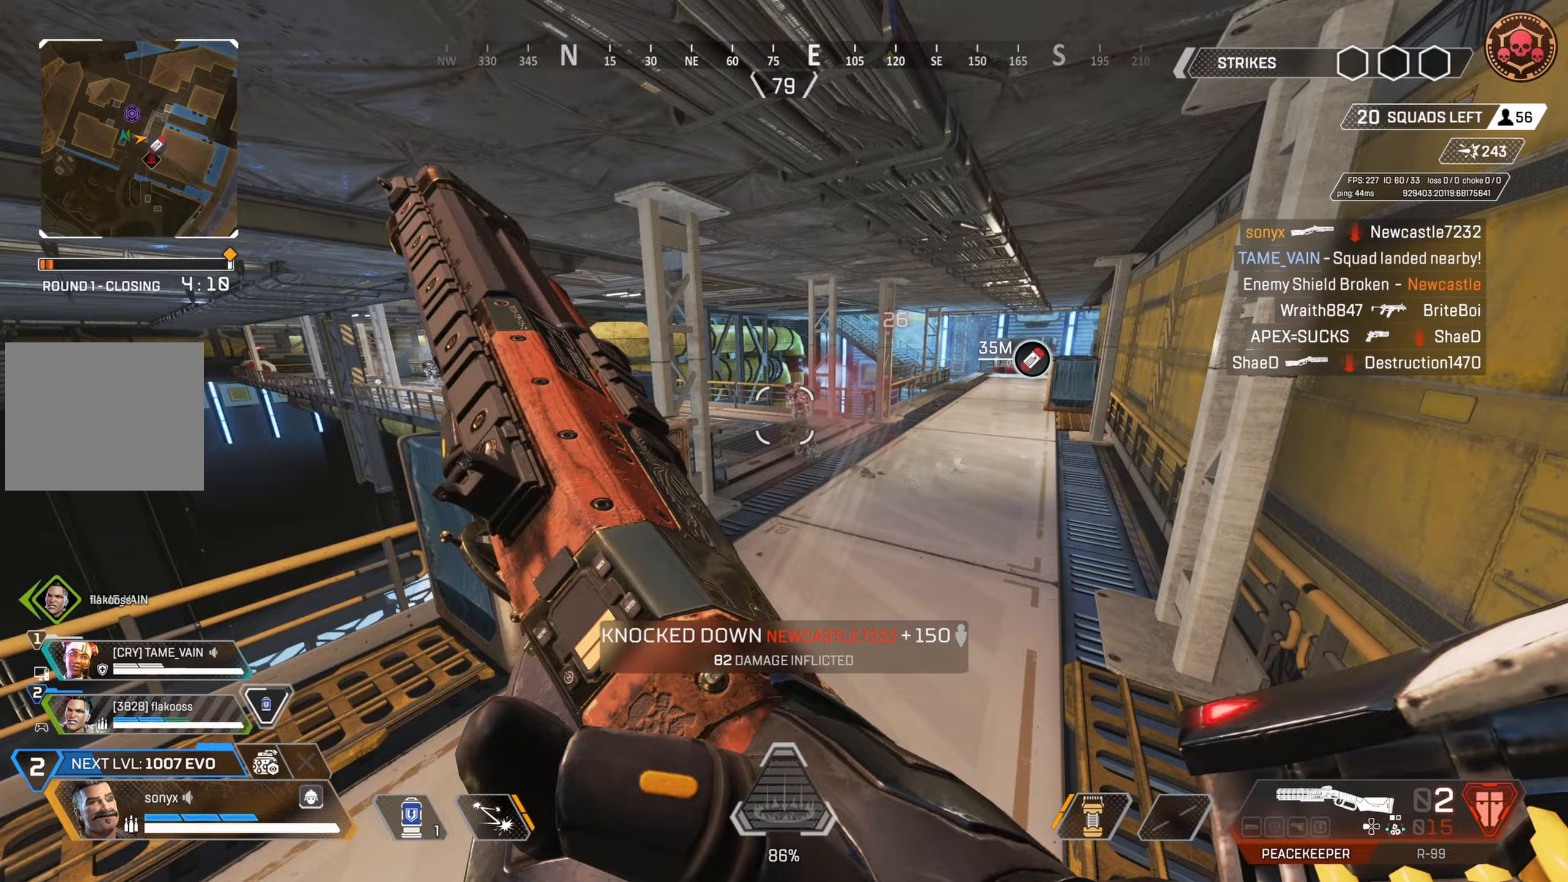
Gameplay with a controller (PlayStation layout); each line is a JSON object with the inputs held at the frame after it. "events" lists button and stick changes between this image and that frame as [ms after this image, input, new state], when the widget could be followed in between.
{"buttons": [], "left_stick": "up", "right_stick": "center", "events": [[17, "L2", "down"], [50, "CIRCLE", "up"], [267, "right_stick", "left"], [317, "right_stick", "up-left"], [350, "R2", "down"], [467, "L2", "up"], [467, "right_stick", "center"], [500, "R2", "up"], [500, "left_stick", "up"]]}
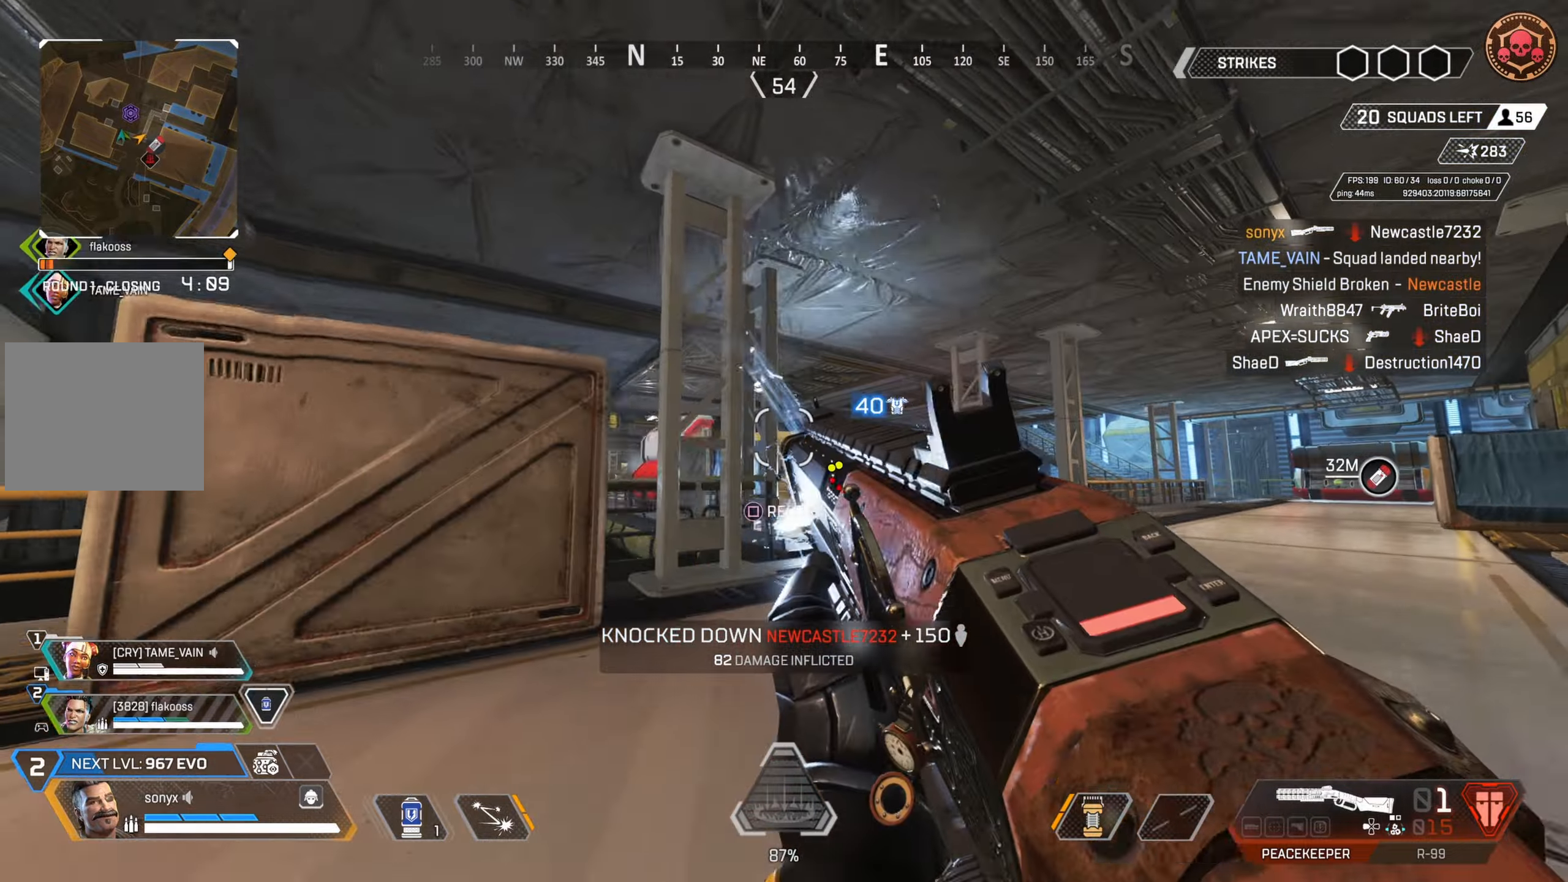
{"buttons": [], "left_stick": "up-right", "right_stick": "center", "events": [[83, "TRIANGLE", "down"], [150, "TRIANGLE", "up"], [250, "left_stick", "up-right"], [333, "L3", "down"], [433, "L3", "up"]]}
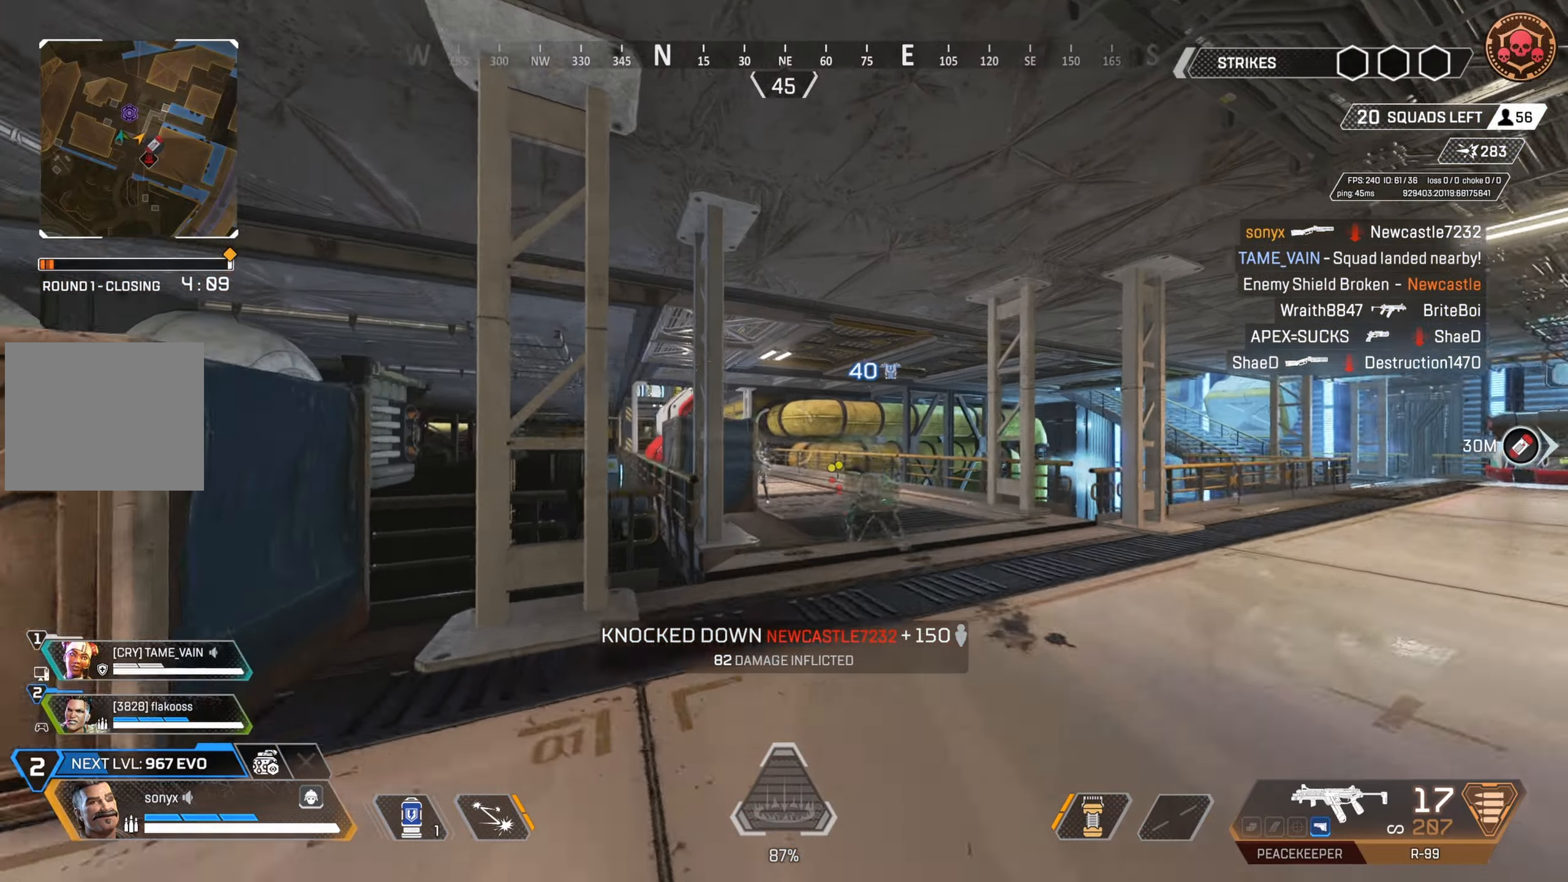
{"buttons": ["CROSS"], "left_stick": "up-right", "right_stick": "left", "events": [[50, "right_stick", "left"], [67, "CROSS", "down"], [150, "right_stick", "center"], [167, "L2", "down"], [183, "CROSS", "up"], [233, "L2", "up"], [233, "right_stick", "down-left"], [267, "CIRCLE", "down"], [283, "right_stick", "left"], [433, "CIRCLE", "up"], [450, "CROSS", "down"]]}
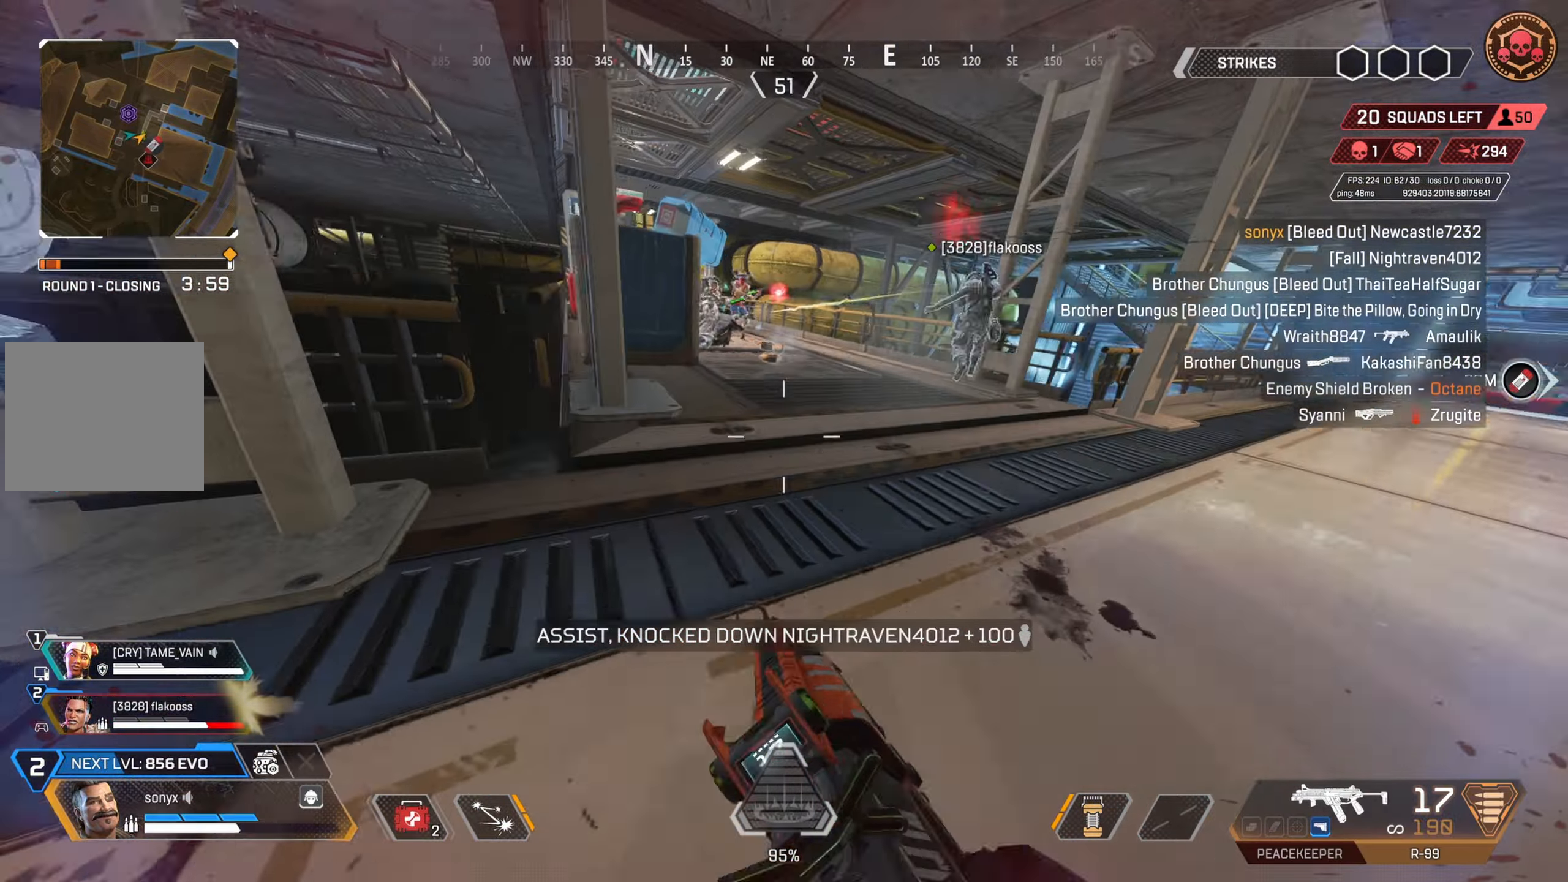
{"buttons": [], "left_stick": "right", "right_stick": "left", "events": [[33, "L1", "down"], [50, "CROSS", "up"], [250, "L1", "up"], [283, "left_stick", "right"], [317, "right_stick", "center"], [450, "right_stick", "left"]]}
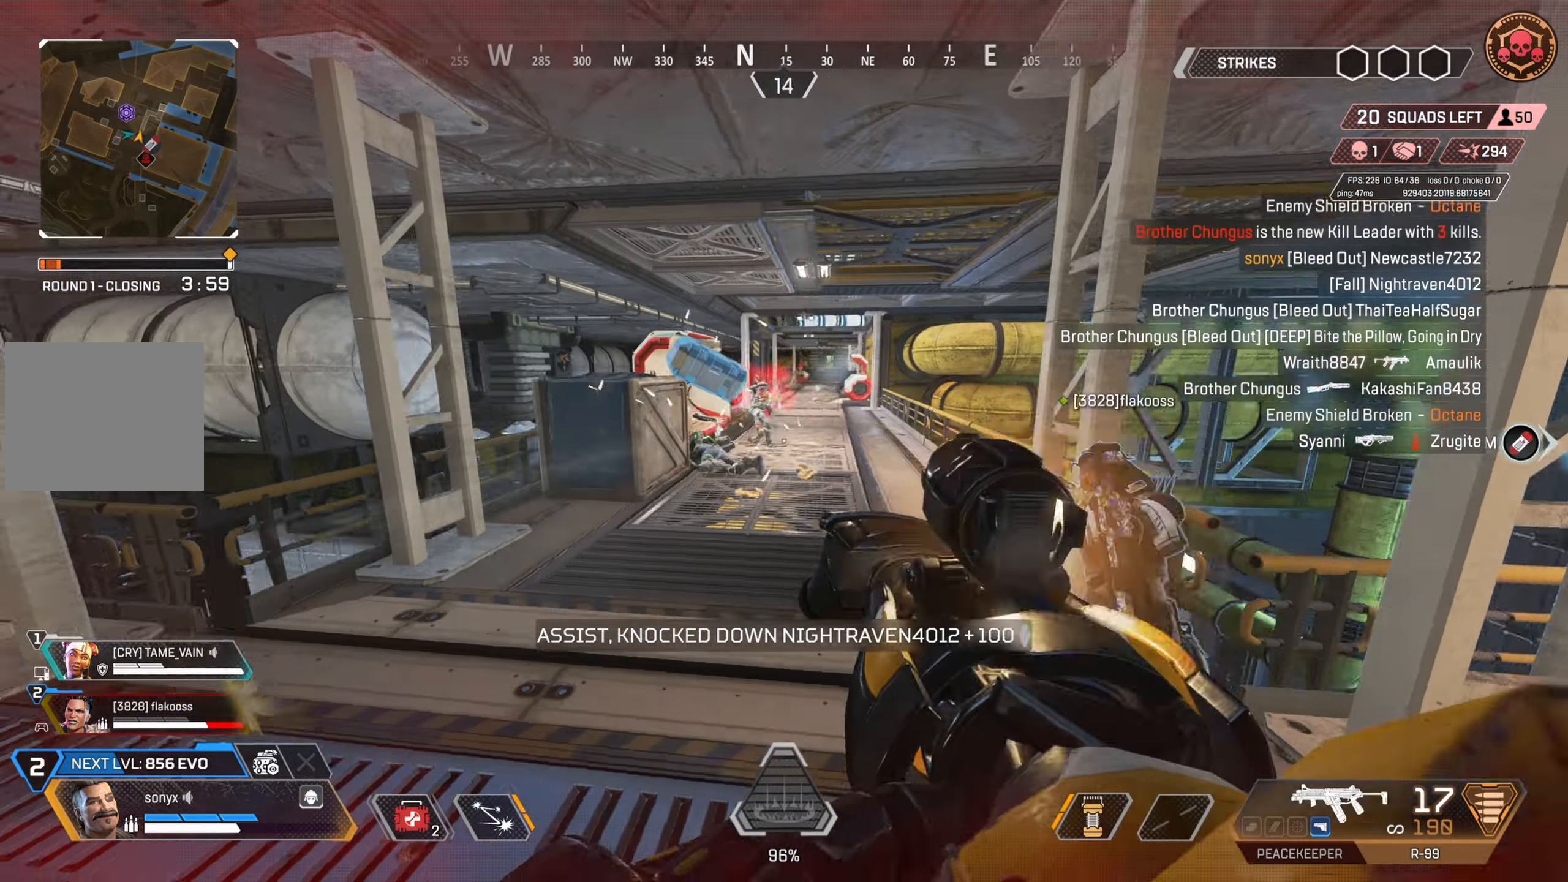
{"buttons": ["L2"], "left_stick": "right", "right_stick": "center", "events": [[183, "right_stick", "center"], [483, "L2", "down"]]}
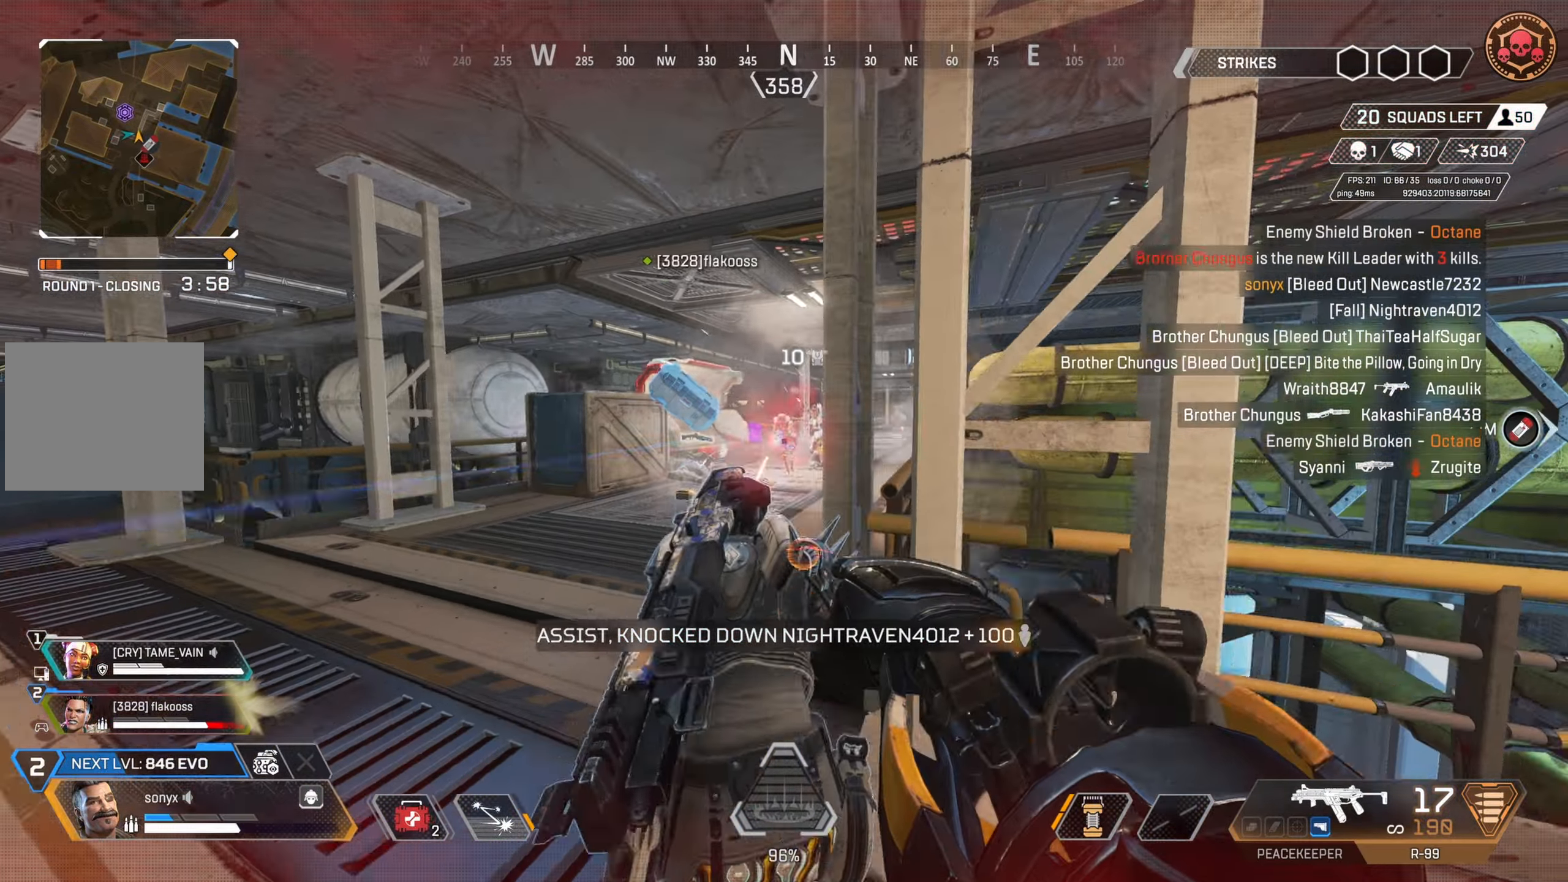
{"buttons": ["L2"], "left_stick": "right", "right_stick": "center", "events": [[217, "right_stick", "left"], [267, "right_stick", "center"], [300, "L2", "up"], [383, "L2", "down"], [417, "L2", "up"], [467, "L2", "down"]]}
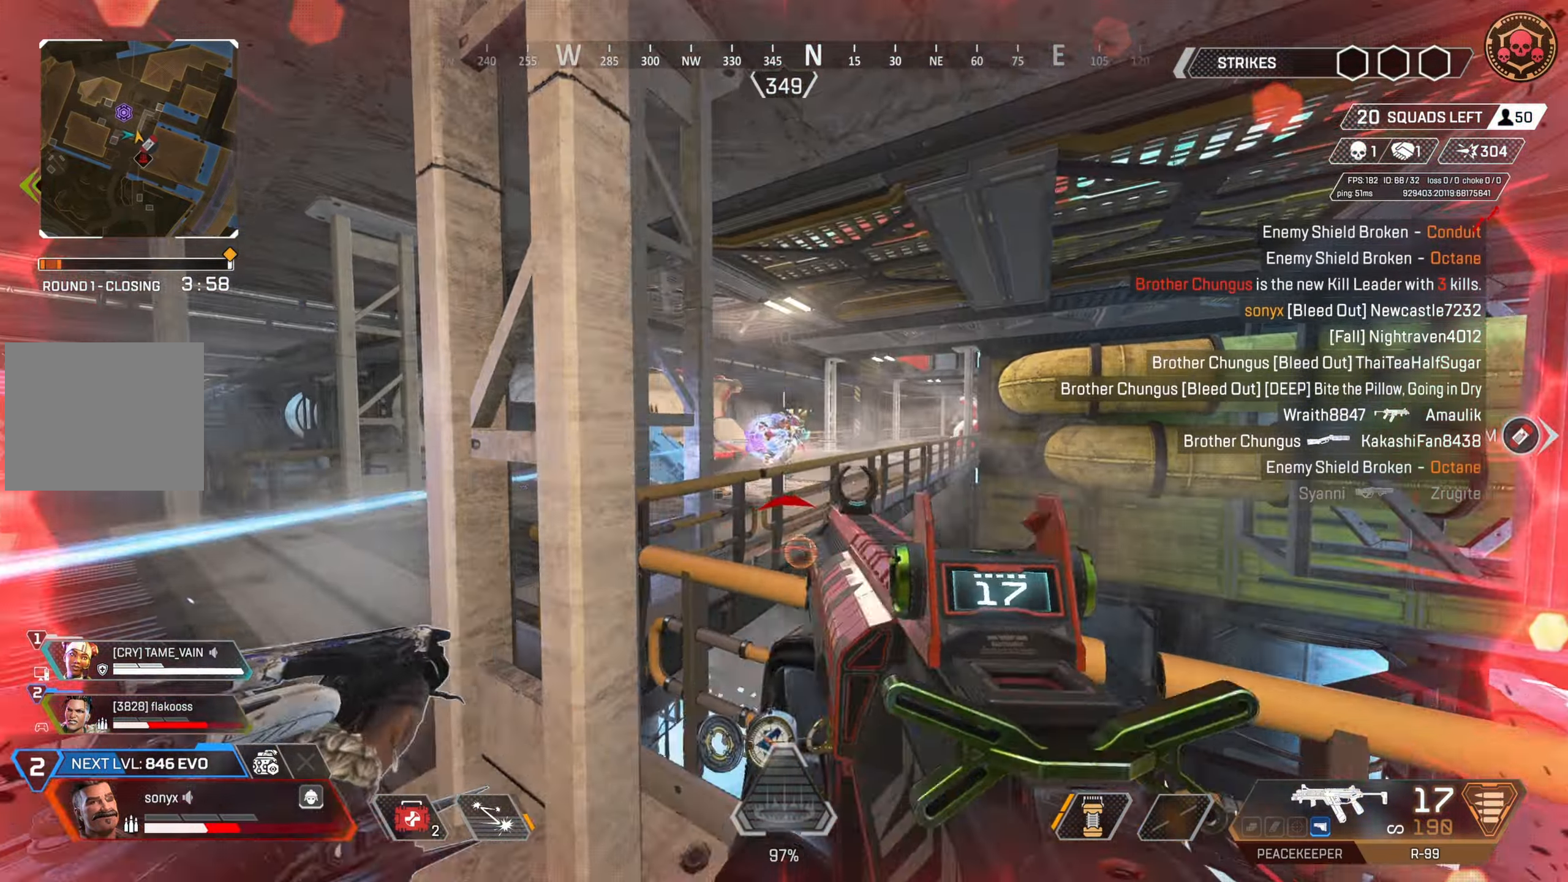
{"buttons": ["L2", "R2"], "left_stick": "left", "right_stick": "down-right", "events": [[83, "right_stick", "left"], [100, "R2", "down"], [217, "right_stick", "center"], [283, "left_stick", "down"], [333, "left_stick", "down-left"], [350, "right_stick", "down-right"], [450, "left_stick", "left"]]}
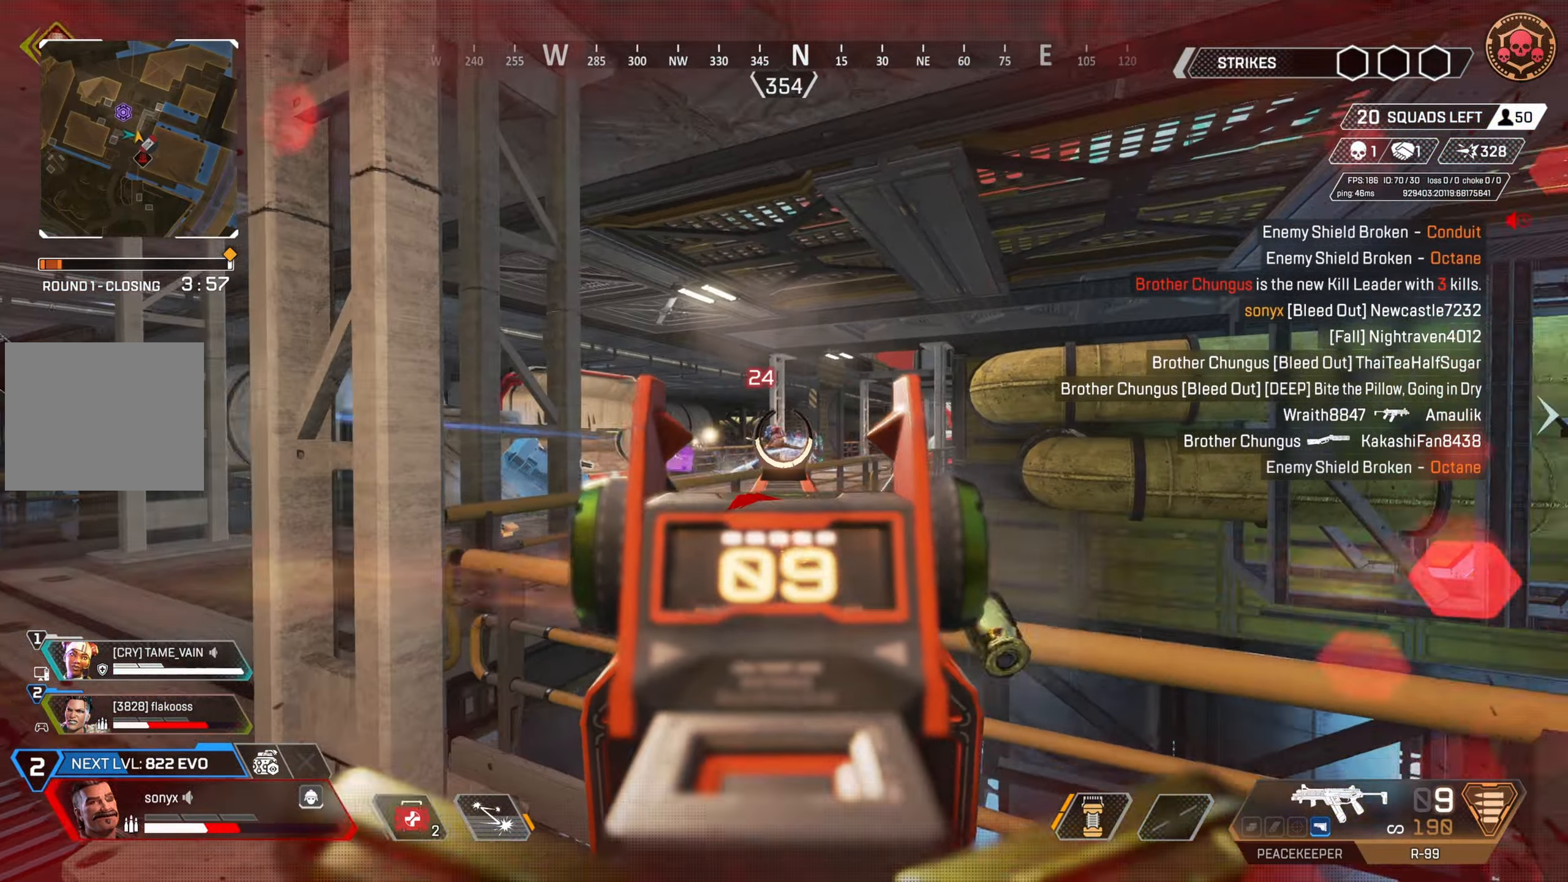
{"buttons": ["CROSS", "CIRCLE"], "left_stick": "left", "right_stick": "center", "events": [[117, "right_stick", "center"], [183, "right_stick", "down"], [267, "right_stick", "center"], [383, "L2", "up"], [417, "TRIANGLE", "down"], [450, "CROSS", "down"], [500, "CIRCLE", "down"], [500, "R2", "up"], [500, "TRIANGLE", "up"]]}
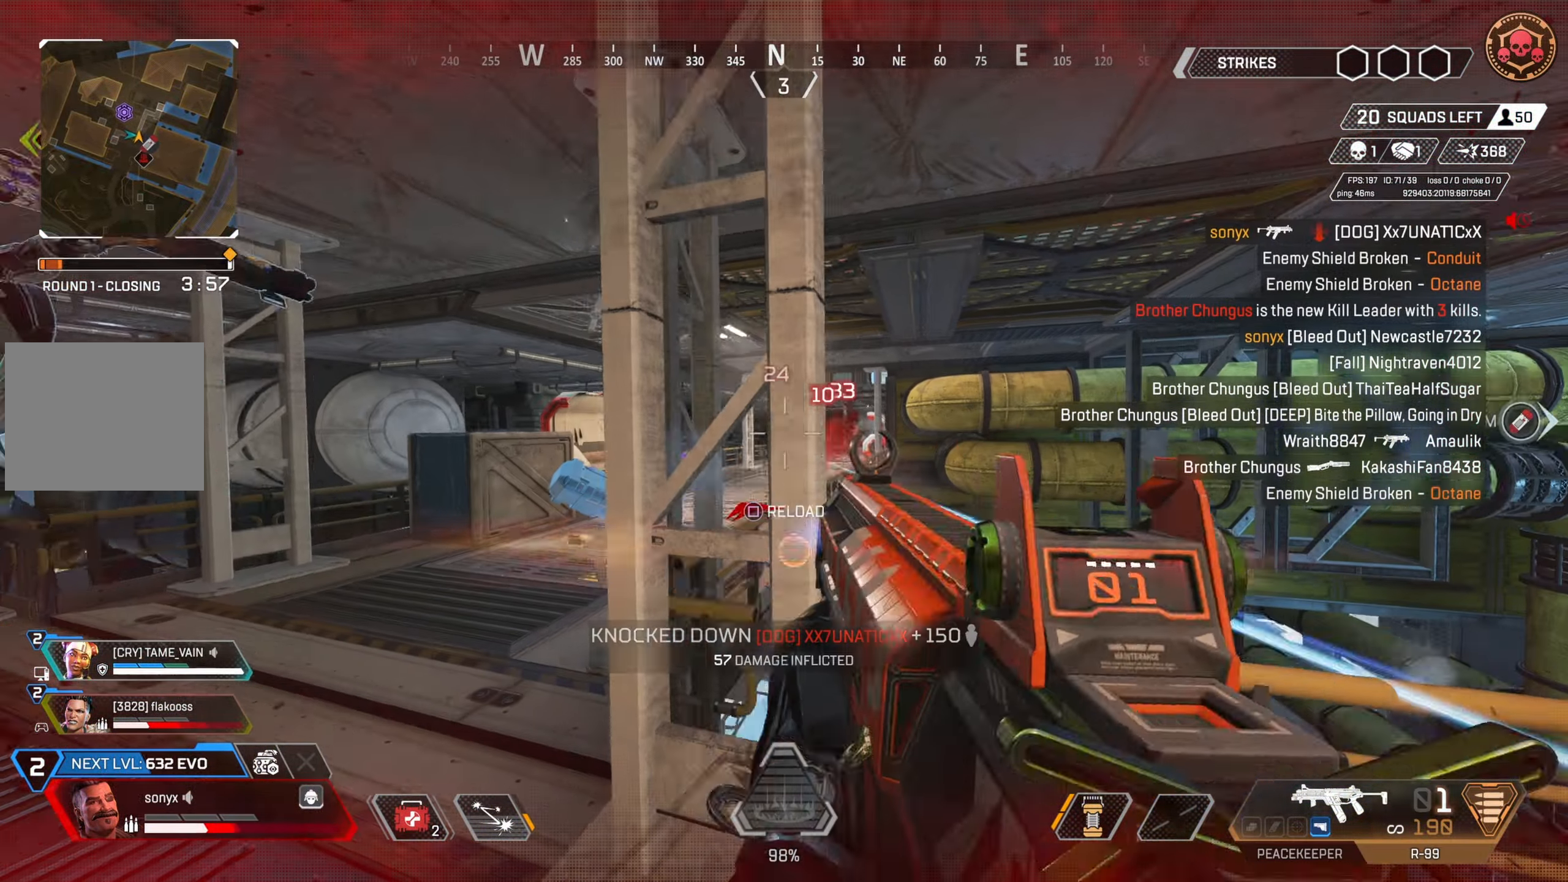
{"buttons": [], "left_stick": "left", "right_stick": "center", "events": [[100, "CROSS", "up"], [183, "right_stick", "right"], [250, "right_stick", "center"], [417, "right_stick", "down-right"], [467, "CIRCLE", "up"], [500, "right_stick", "center"]]}
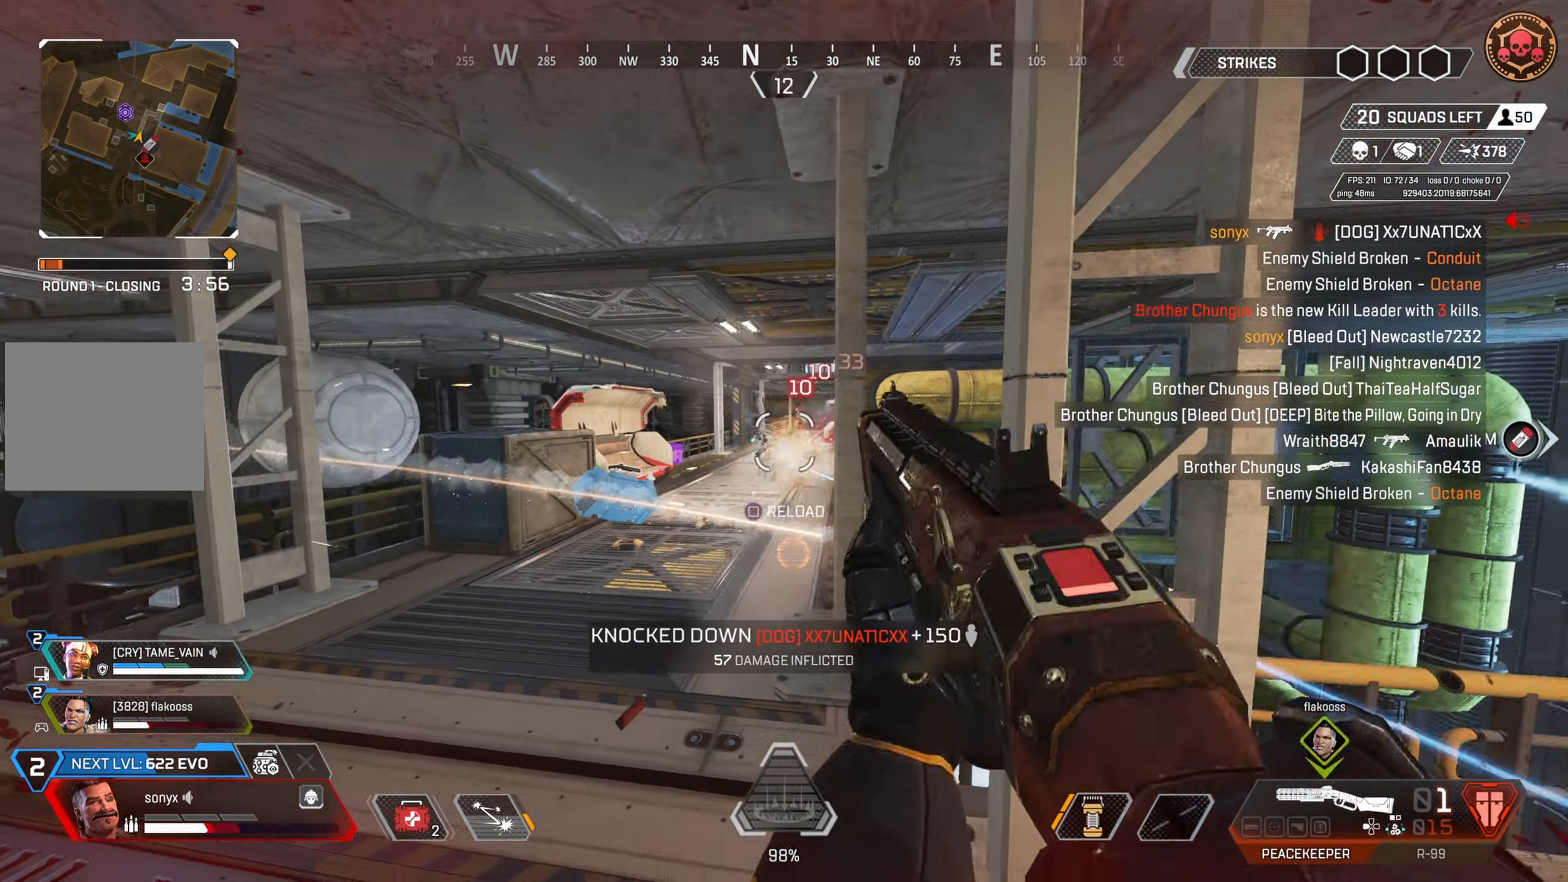
{"buttons": [], "left_stick": "up-left", "right_stick": "center", "events": [[133, "right_stick", "left"], [183, "R2", "down"], [217, "left_stick", "up-left"], [283, "right_stick", "right"], [317, "R2", "up"], [400, "right_stick", "center"]]}
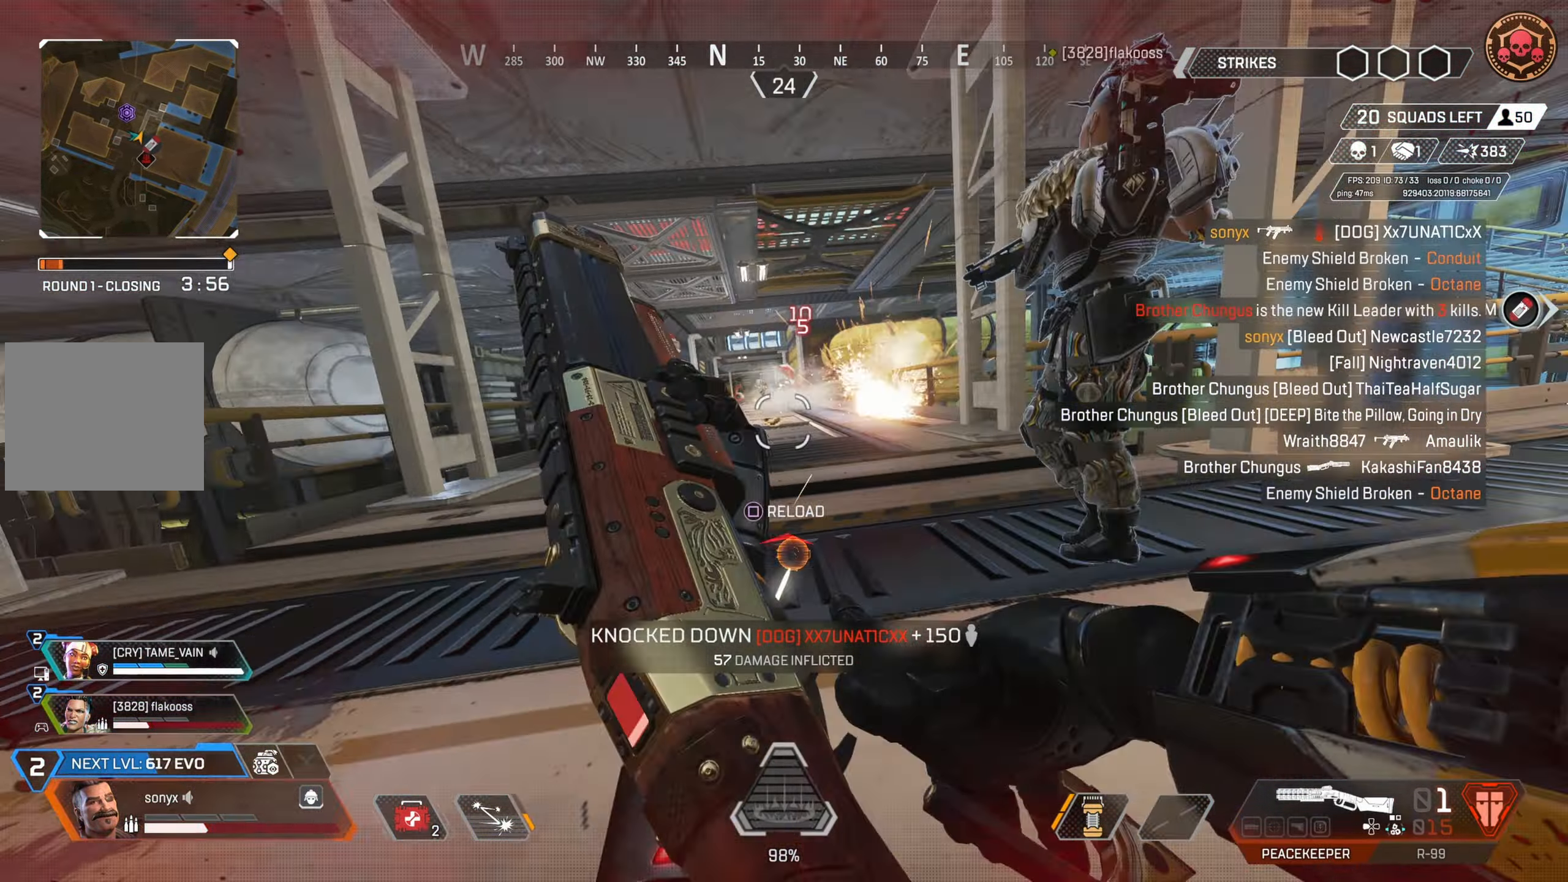
{"buttons": ["CIRCLE"], "left_stick": "up", "right_stick": "center", "events": [[17, "left_stick", "up"], [233, "right_stick", "right"], [317, "right_stick", "center"], [350, "CIRCLE", "down"]]}
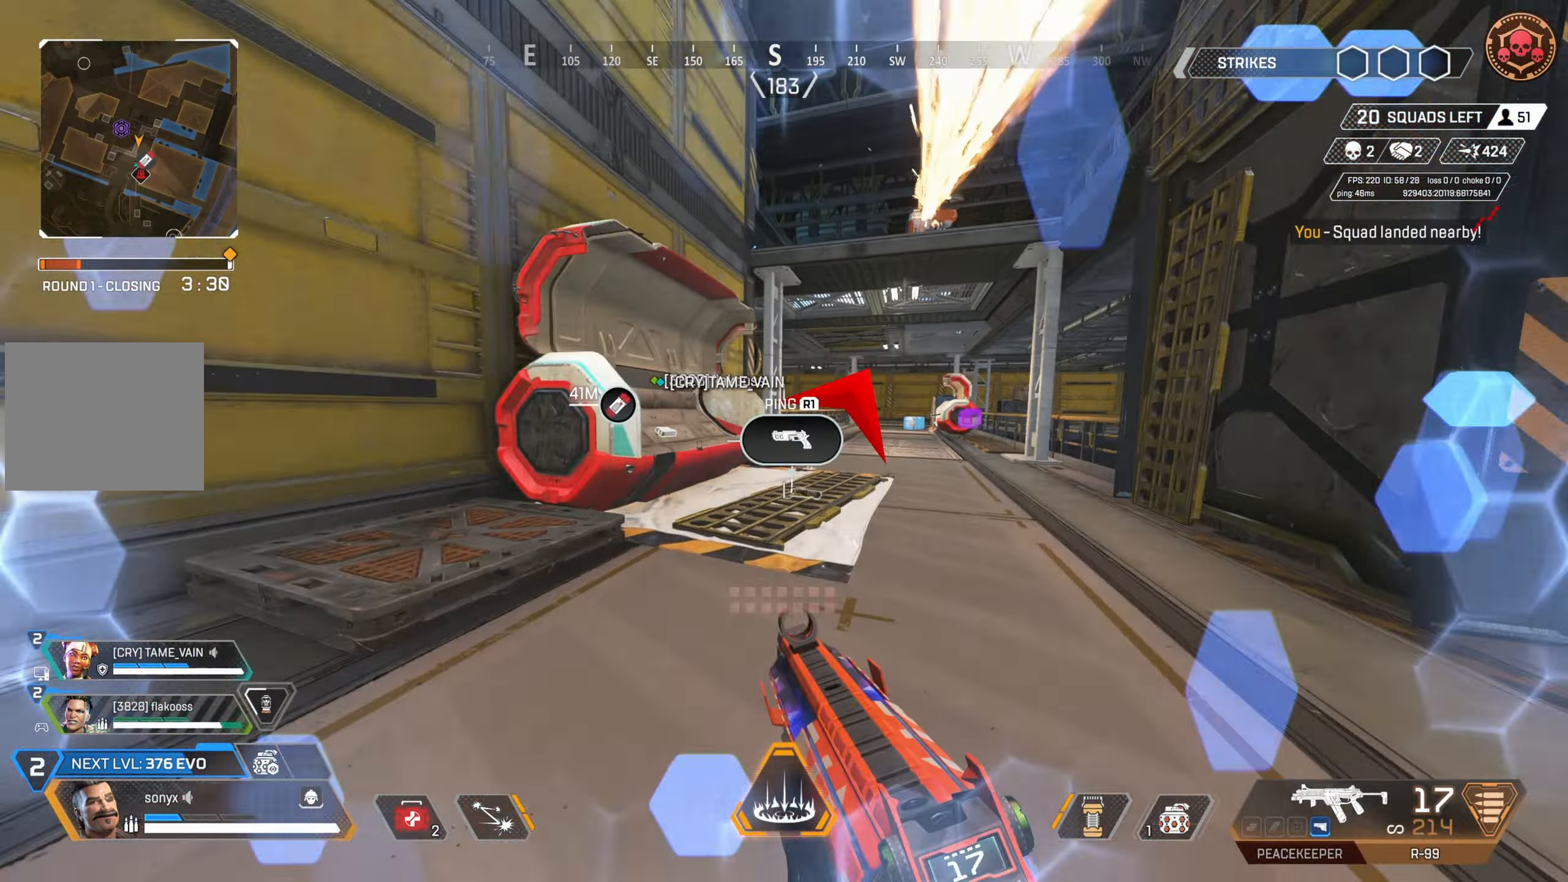
{"buttons": ["TRIANGLE"], "left_stick": "up", "right_stick": "center", "events": [[17, "right_stick", "down-right"], [33, "CIRCLE", "up"], [100, "CROSS", "down"], [117, "CIRCLE", "down"], [117, "right_stick", "center"], [217, "TRIANGLE", "down"], [233, "CROSS", "up"], [283, "L3", "down"], [300, "CIRCLE", "up"], [400, "L3", "up"]]}
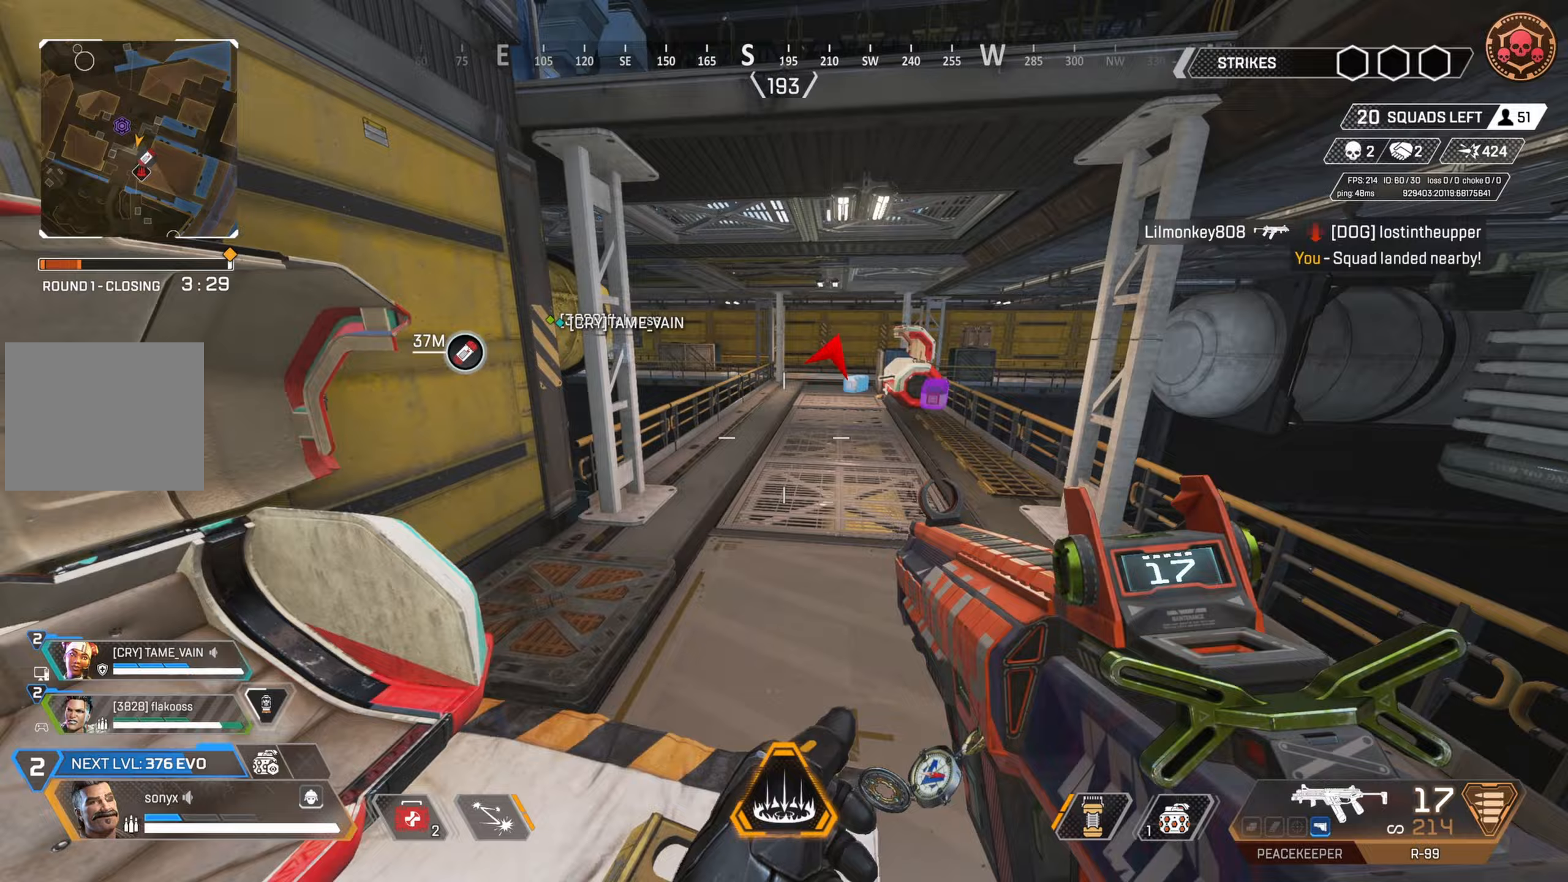
{"buttons": ["L3"], "left_stick": "up", "right_stick": "center", "events": [[17, "TRIANGLE", "up"], [167, "L1", "down"], [183, "R1", "down"], [317, "L1", "up"], [317, "R1", "up"], [367, "L3", "down"]]}
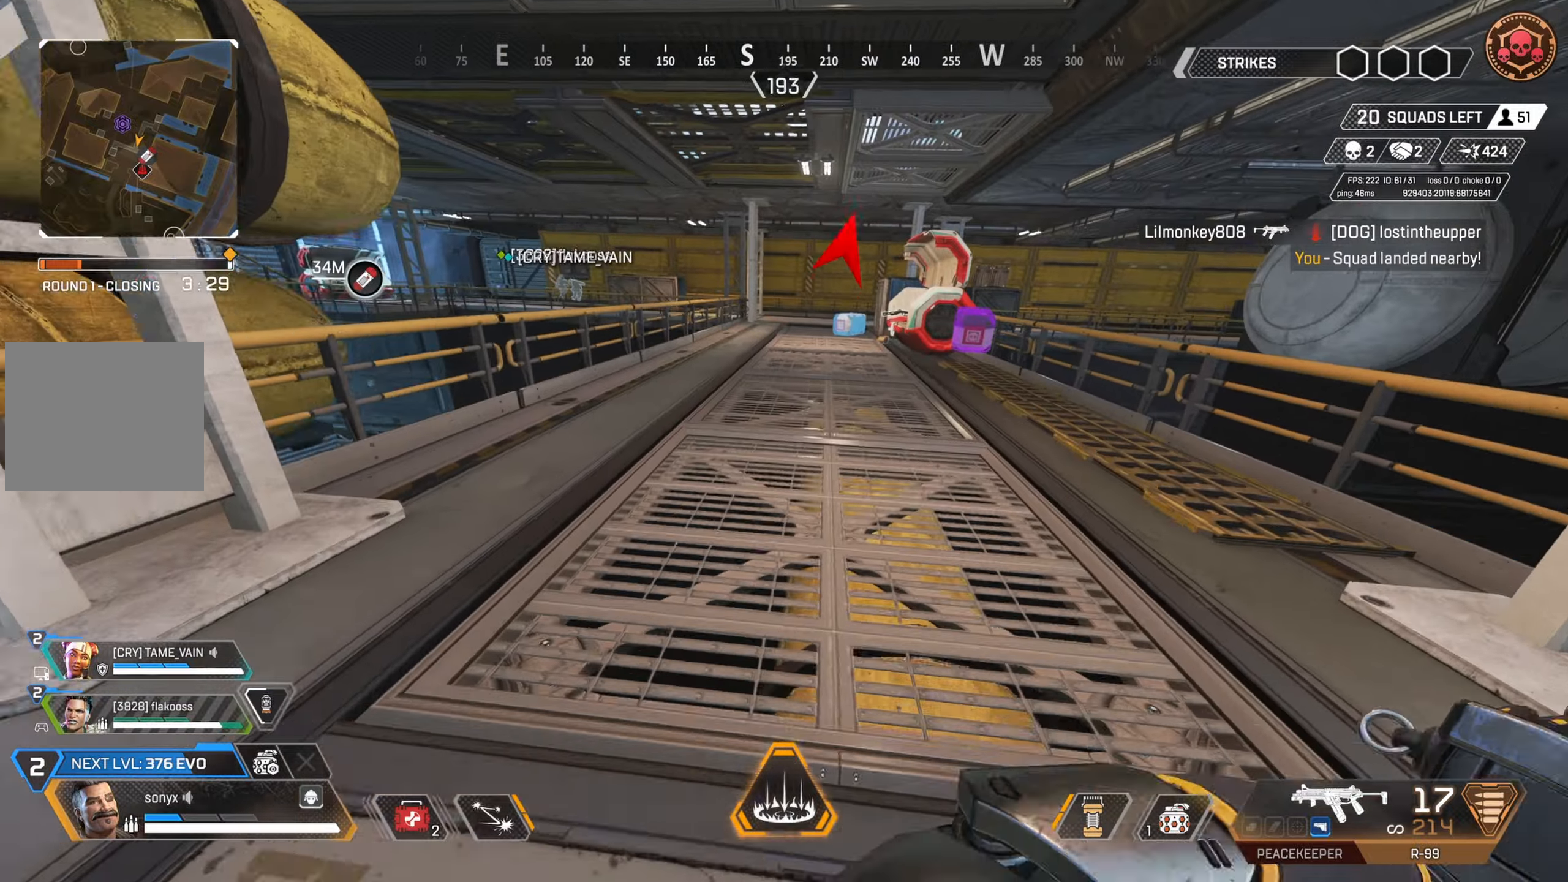
{"buttons": [], "left_stick": "down-right", "right_stick": "down-left", "events": [[17, "L3", "up"], [17, "right_stick", "right"], [117, "right_stick", "left"], [333, "left_stick", "down-right"], [467, "right_stick", "down-left"]]}
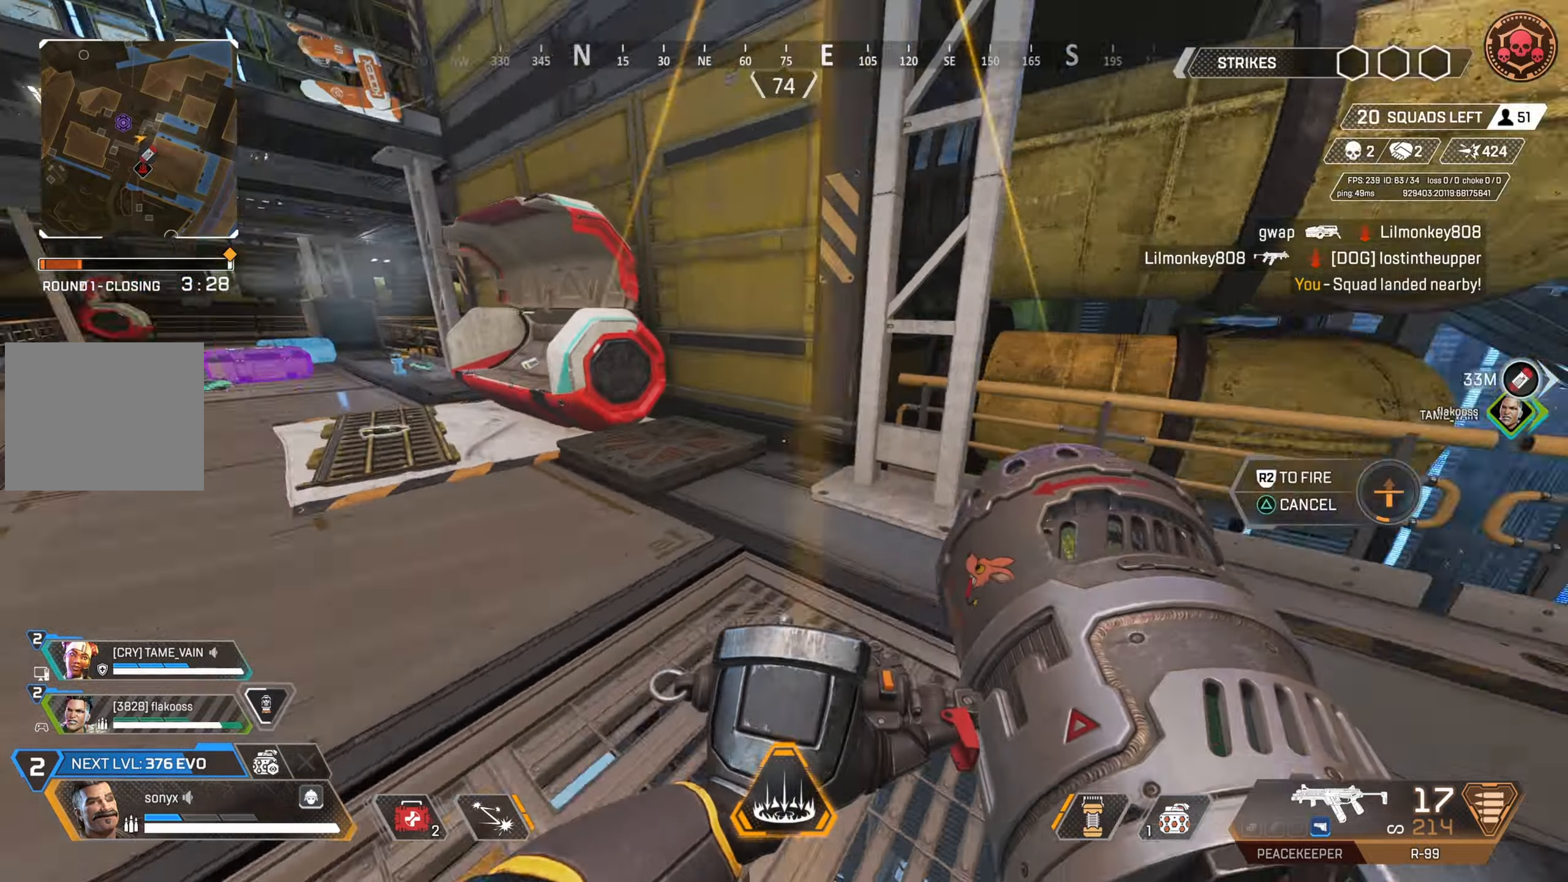
{"buttons": [], "left_stick": "down-right", "right_stick": "right", "events": [[50, "R2", "down"], [167, "R2", "up"], [217, "R2", "down"], [250, "right_stick", "center"], [317, "R2", "up"], [333, "right_stick", "right"]]}
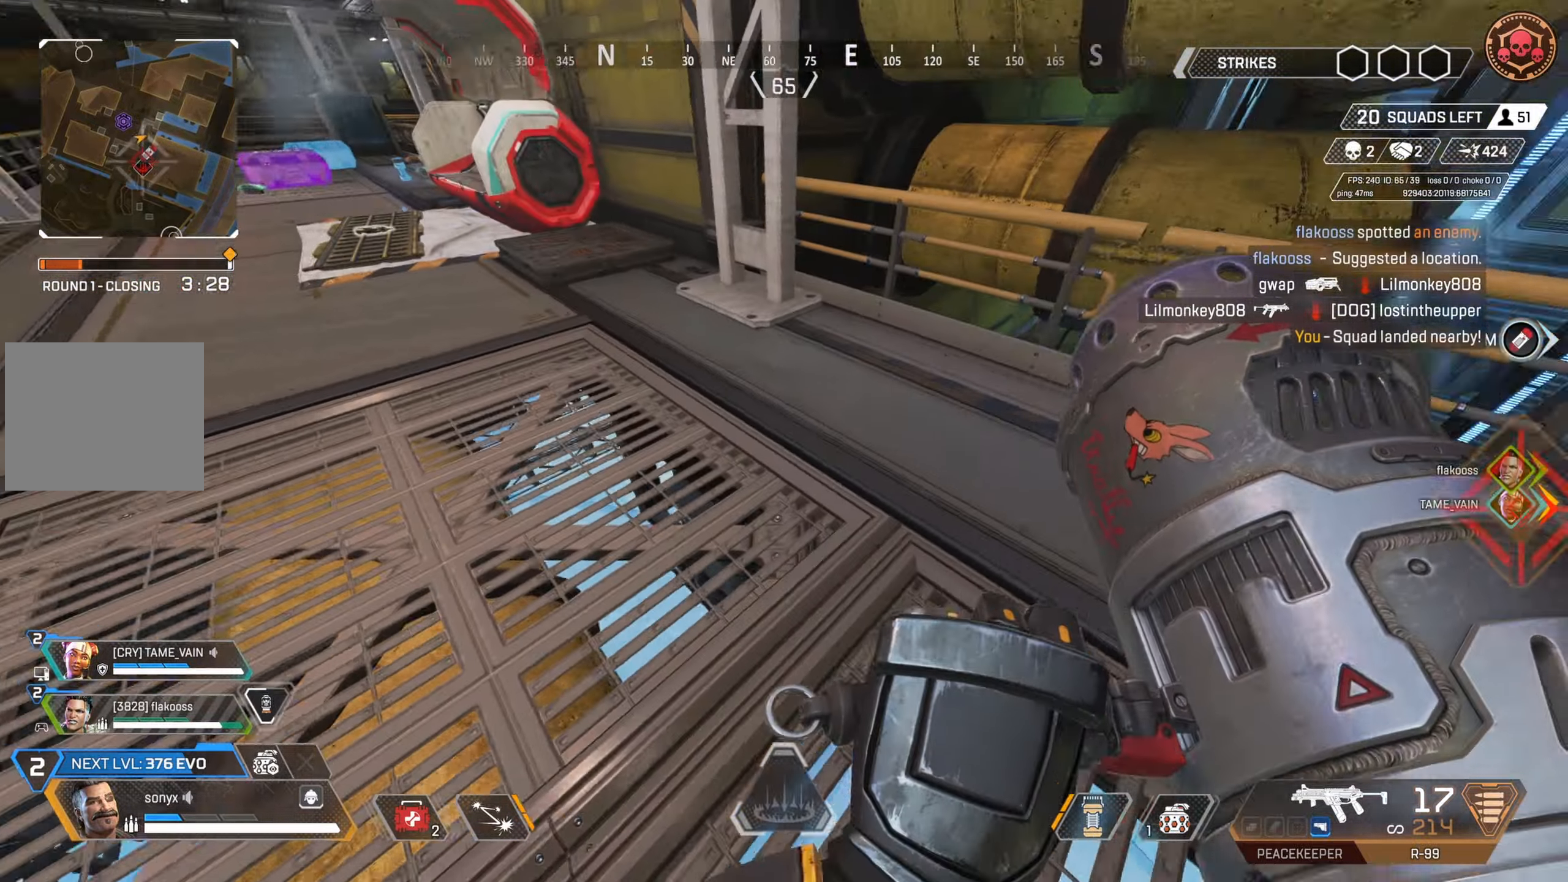
{"buttons": ["SQUARE"], "left_stick": "up", "right_stick": "center", "events": [[17, "left_stick", "up-right"], [67, "right_stick", "up-right"], [83, "L3", "down"], [217, "L3", "up"], [250, "left_stick", "up"], [333, "right_stick", "center"], [467, "SQUARE", "down"]]}
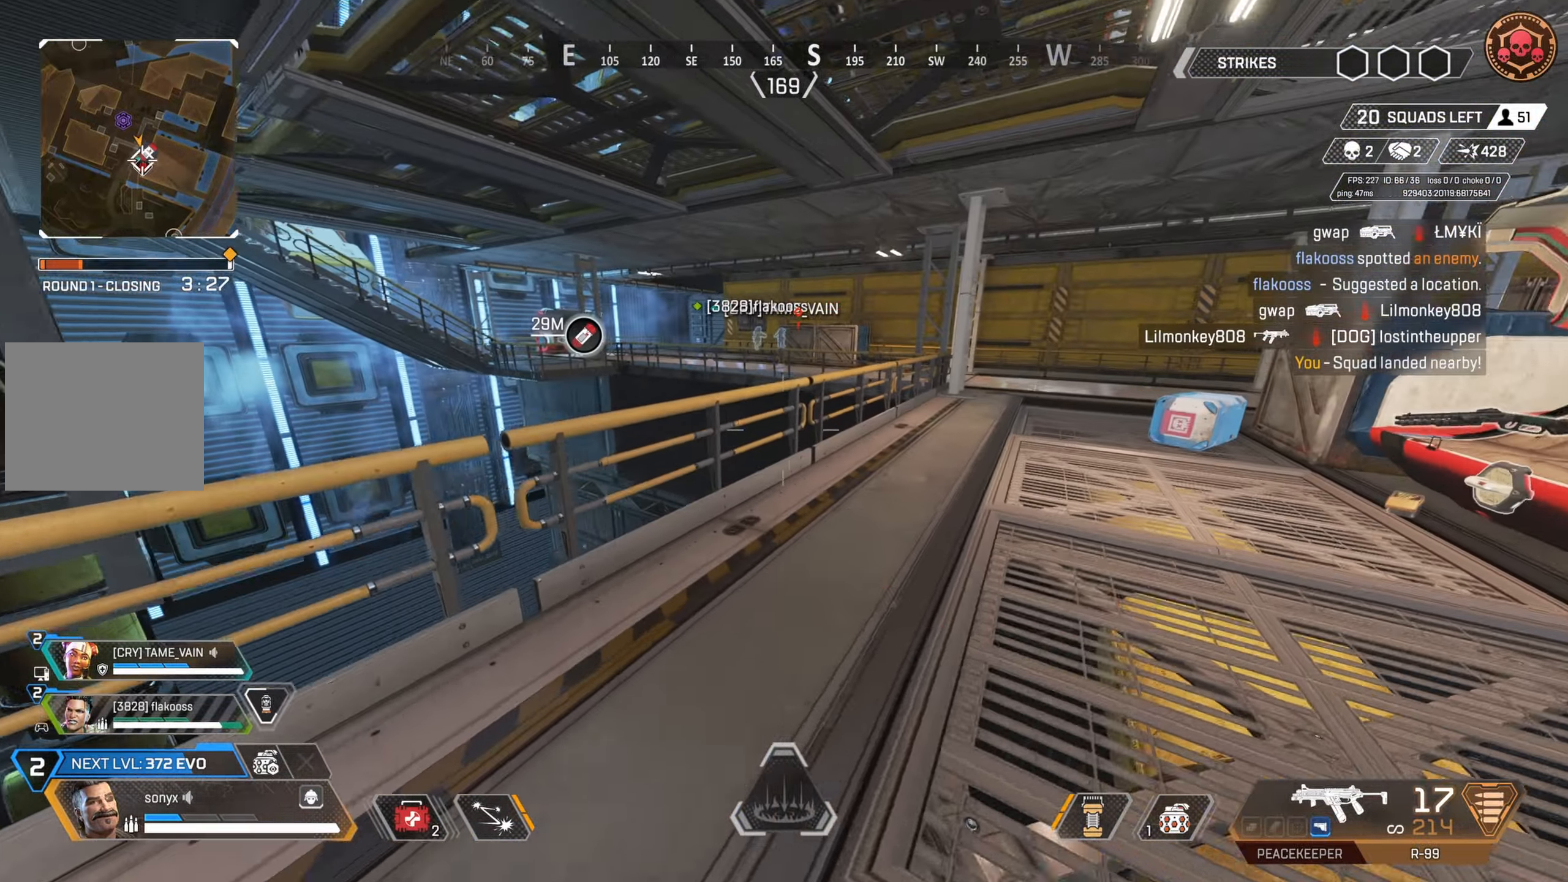
{"buttons": ["CROSS"], "left_stick": "up-right", "right_stick": "left", "events": [[50, "SQUARE", "up"], [183, "right_stick", "down"], [267, "CIRCLE", "down"], [383, "right_stick", "center"], [400, "left_stick", "up-right"], [450, "CIRCLE", "up"], [467, "right_stick", "left"], [483, "CROSS", "down"]]}
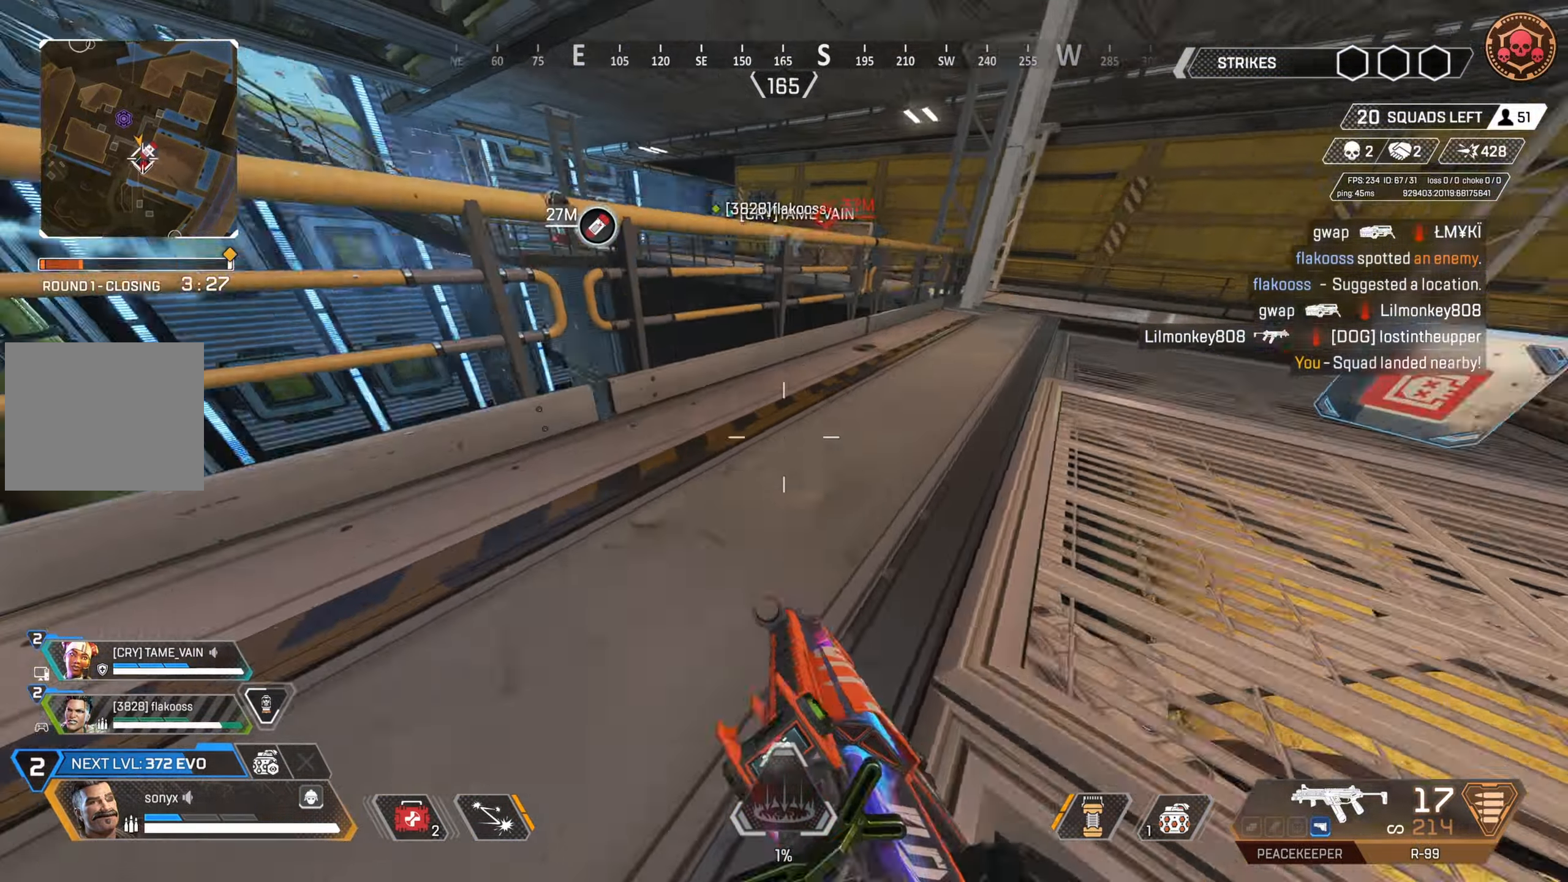
{"buttons": ["CIRCLE", "SQUARE"], "left_stick": "down", "right_stick": "center", "events": [[17, "CIRCLE", "down"], [83, "left_stick", "down-right"], [133, "CROSS", "up"], [217, "left_stick", "down"], [383, "right_stick", "center"], [467, "SQUARE", "down"]]}
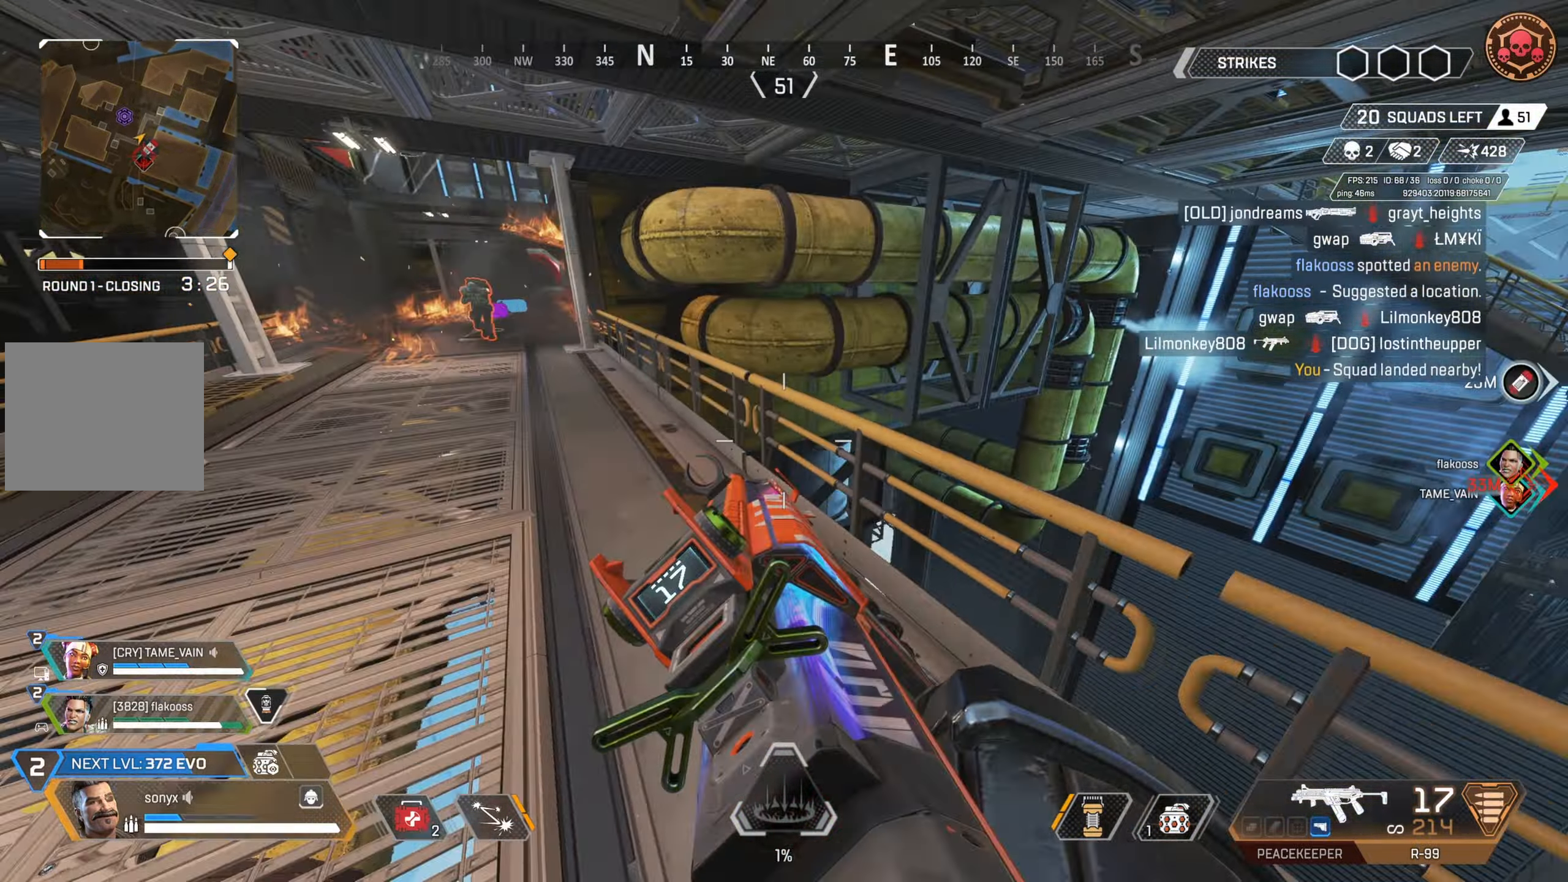
{"buttons": ["L3"], "left_stick": "up-right", "right_stick": "right", "events": [[17, "CIRCLE", "up"], [33, "SQUARE", "up"], [250, "right_stick", "right"], [317, "left_stick", "up-right"], [433, "L3", "down"]]}
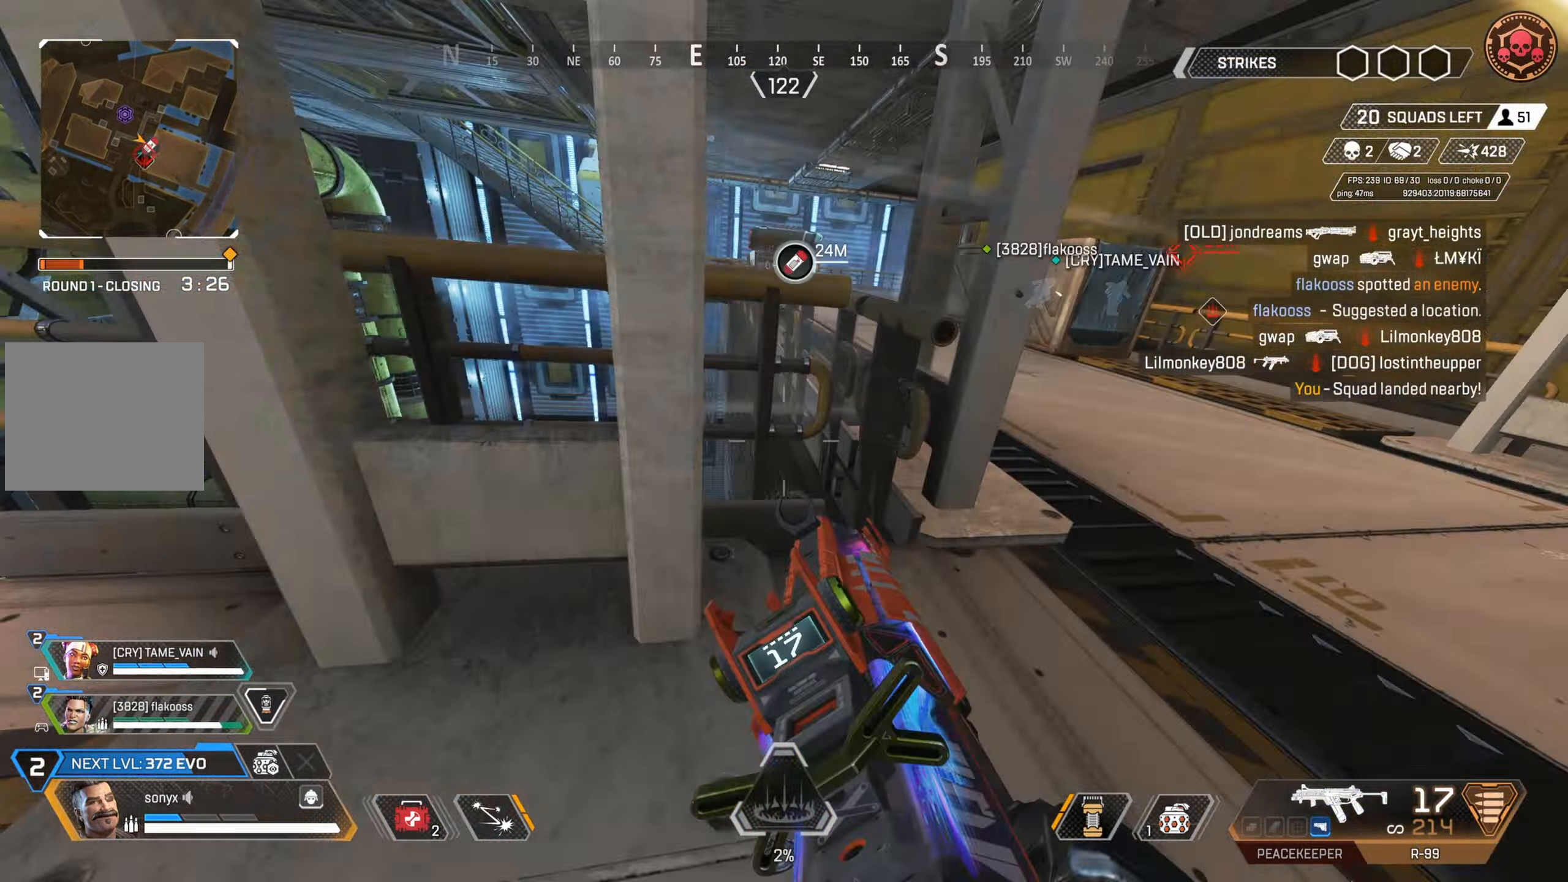
{"buttons": [], "left_stick": "down-right", "right_stick": "left", "events": [[33, "L3", "up"], [67, "right_stick", "left"], [300, "left_stick", "down-right"]]}
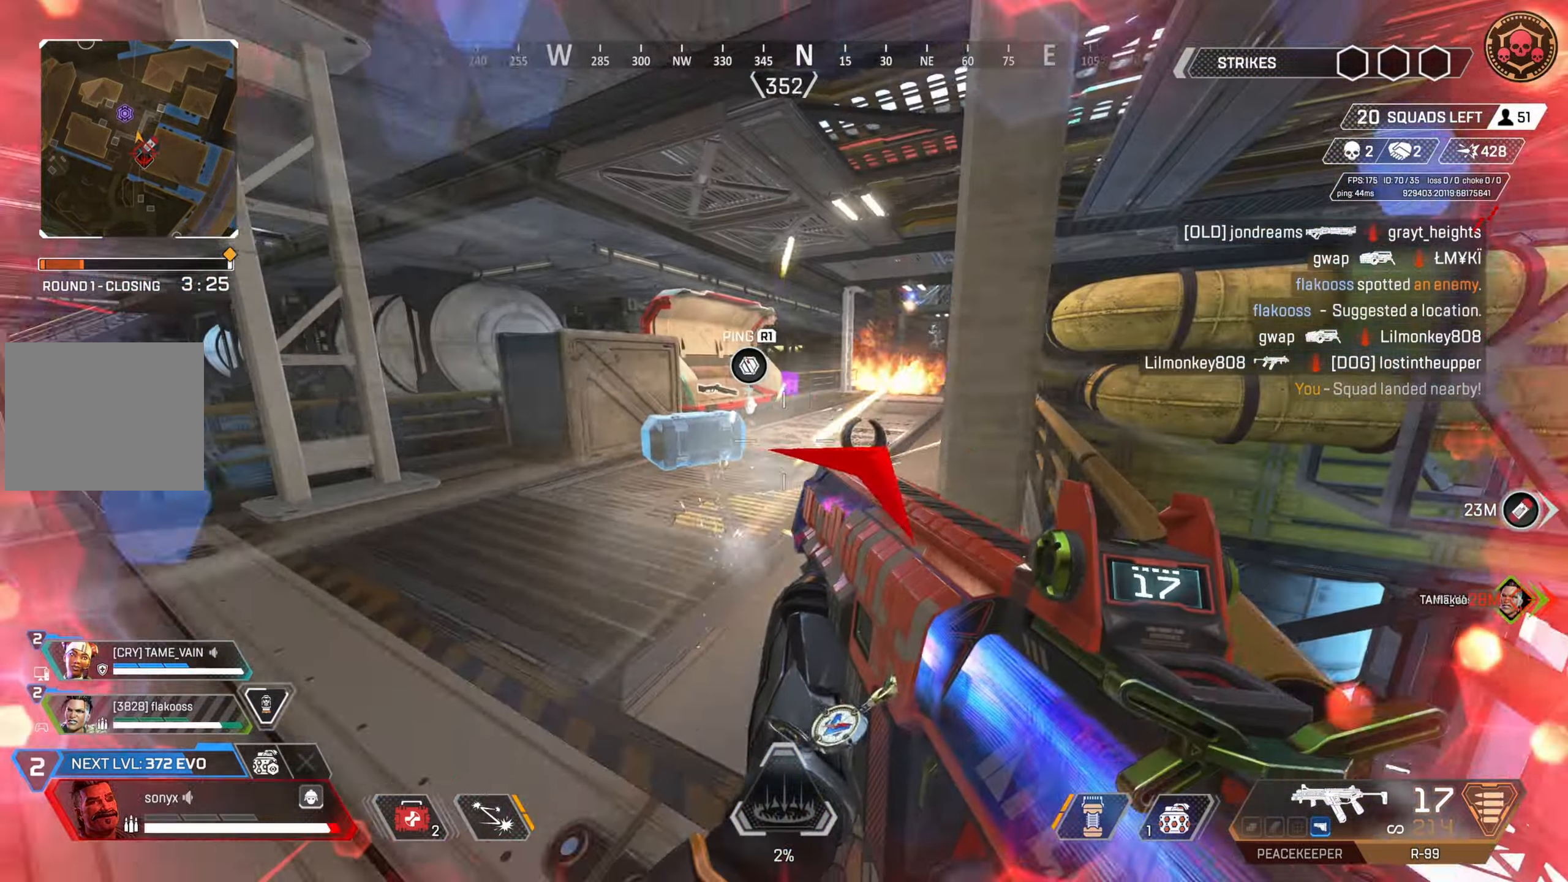
{"buttons": [], "left_stick": "left", "right_stick": "right", "events": [[17, "left_stick", "down-left"], [17, "right_stick", "center"], [150, "right_stick", "up-right"], [250, "L1", "down"], [300, "right_stick", "center"], [317, "left_stick", "down"], [350, "L1", "up"], [433, "left_stick", "left"], [500, "right_stick", "right"]]}
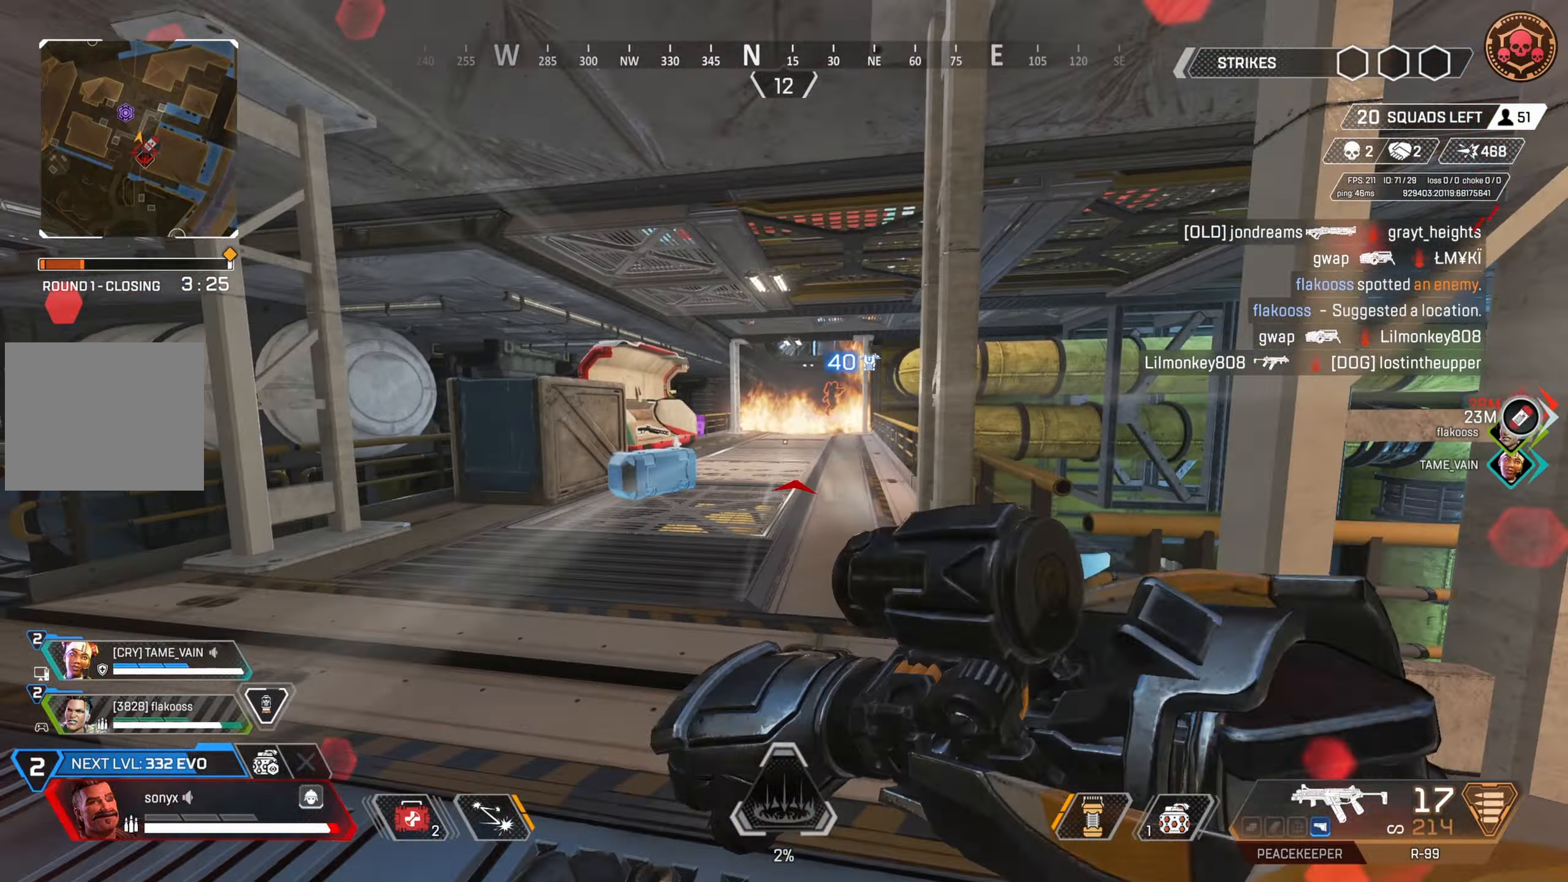
{"buttons": [], "left_stick": "right", "right_stick": "center", "events": [[67, "right_stick", "center"], [83, "left_stick", "center"], [133, "left_stick", "right"]]}
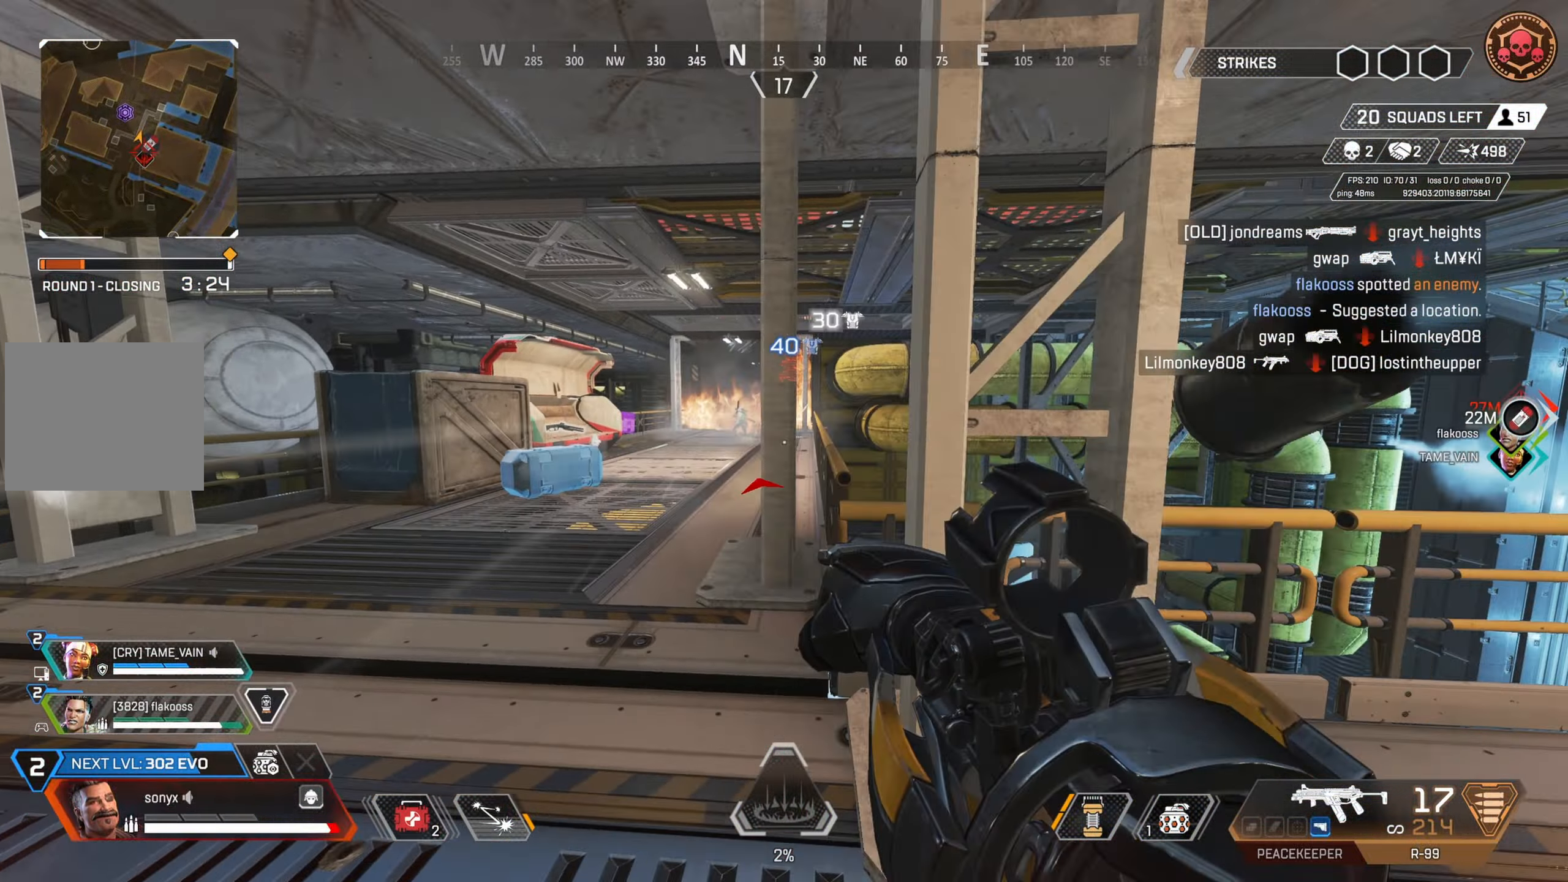
{"buttons": [], "left_stick": "up-right", "right_stick": "left", "events": [[50, "right_stick", "right"], [83, "left_stick", "up-right"], [250, "right_stick", "down-left"], [383, "right_stick", "left"]]}